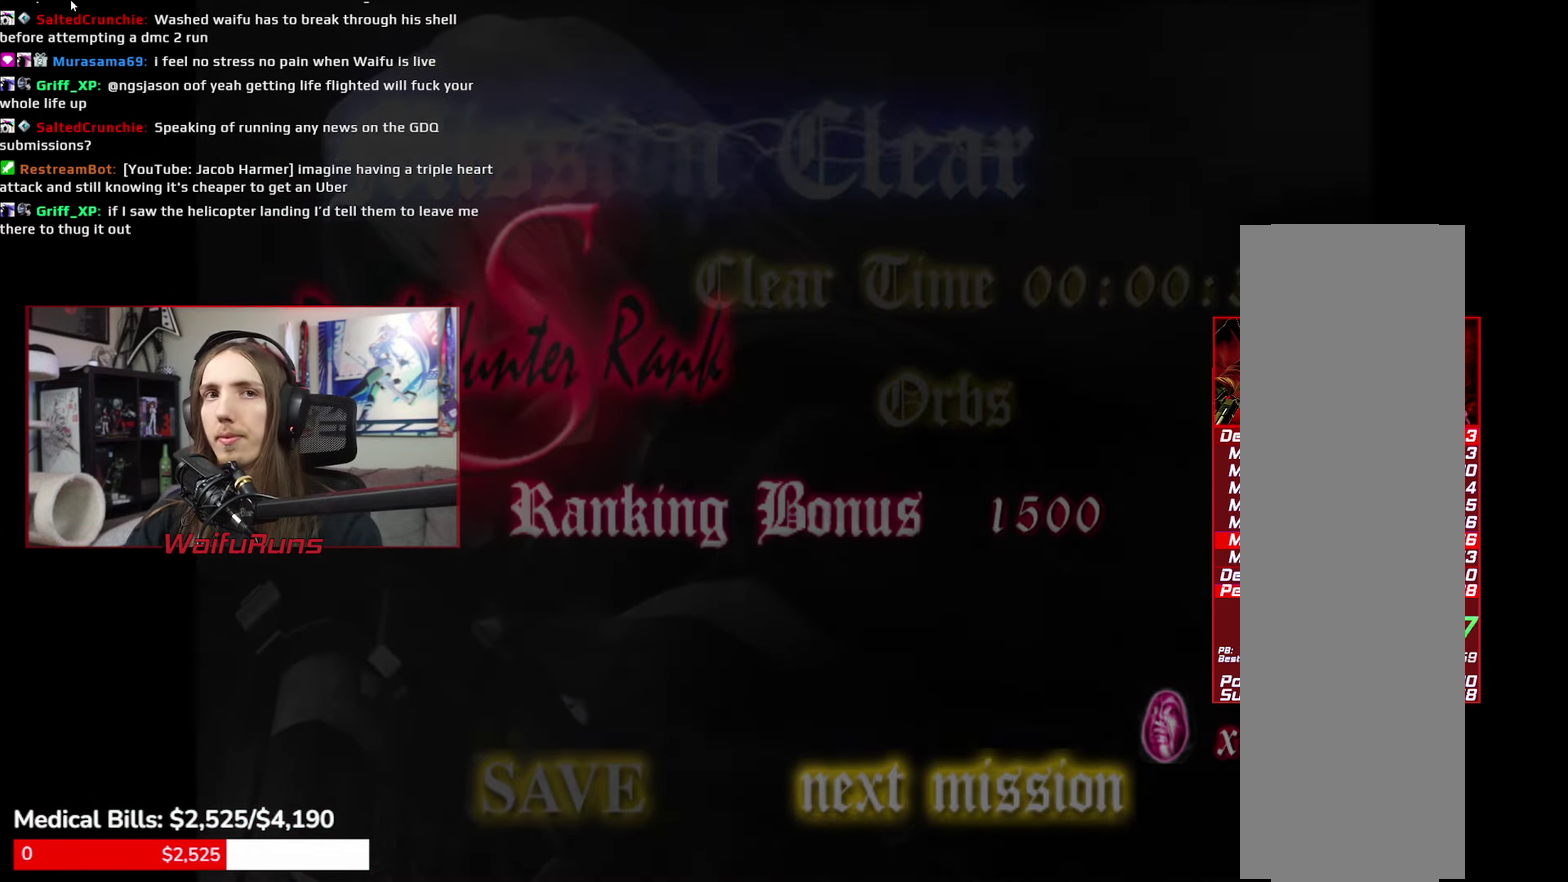
Gameplay with a controller (Xbox layout); each line is a JSON object with the inputs held at the frame after it. "events" lists button and stick changes between this image and that frame as [ms after this image, input, new state], when the widget could be followed in between. This overlay highlights the sticks when they move; stick clicks (L3 R3) are not distinguishable. Not read: HOME L2 L3 R3 SELECT START.
{"buttons": ["A", "Y"], "left_stick": "down", "right_stick": "center", "events": [[84, "left_stick", "down"], [200, "A", "down"], [200, "Y", "down"], [300, "L1", "up"], [367, "A", "up"], [367, "Y", "up"], [434, "A", "down"], [434, "Y", "down"]]}
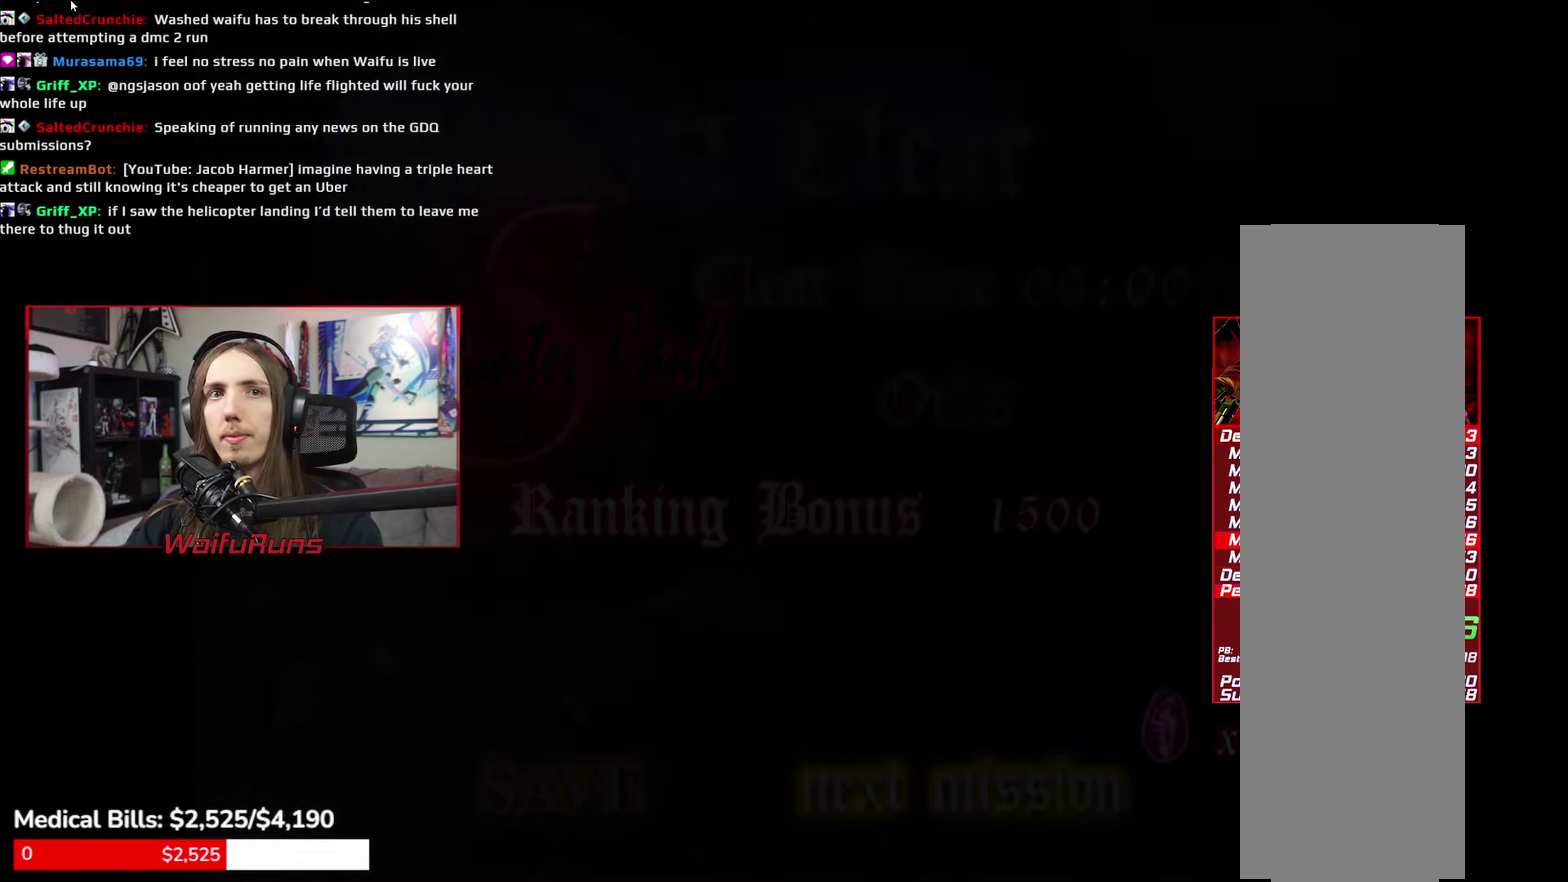
{"buttons": ["A", "Y"], "left_stick": "down", "right_stick": "center", "events": [[34, "A", "up"], [67, "Y", "up"], [117, "A", "down"], [117, "Y", "down"], [167, "X", "down"], [217, "X", "up"], [217, "Y", "up"], [284, "Y", "down"], [384, "A", "up"], [384, "Y", "up"], [466, "A", "down"], [483, "Y", "down"]]}
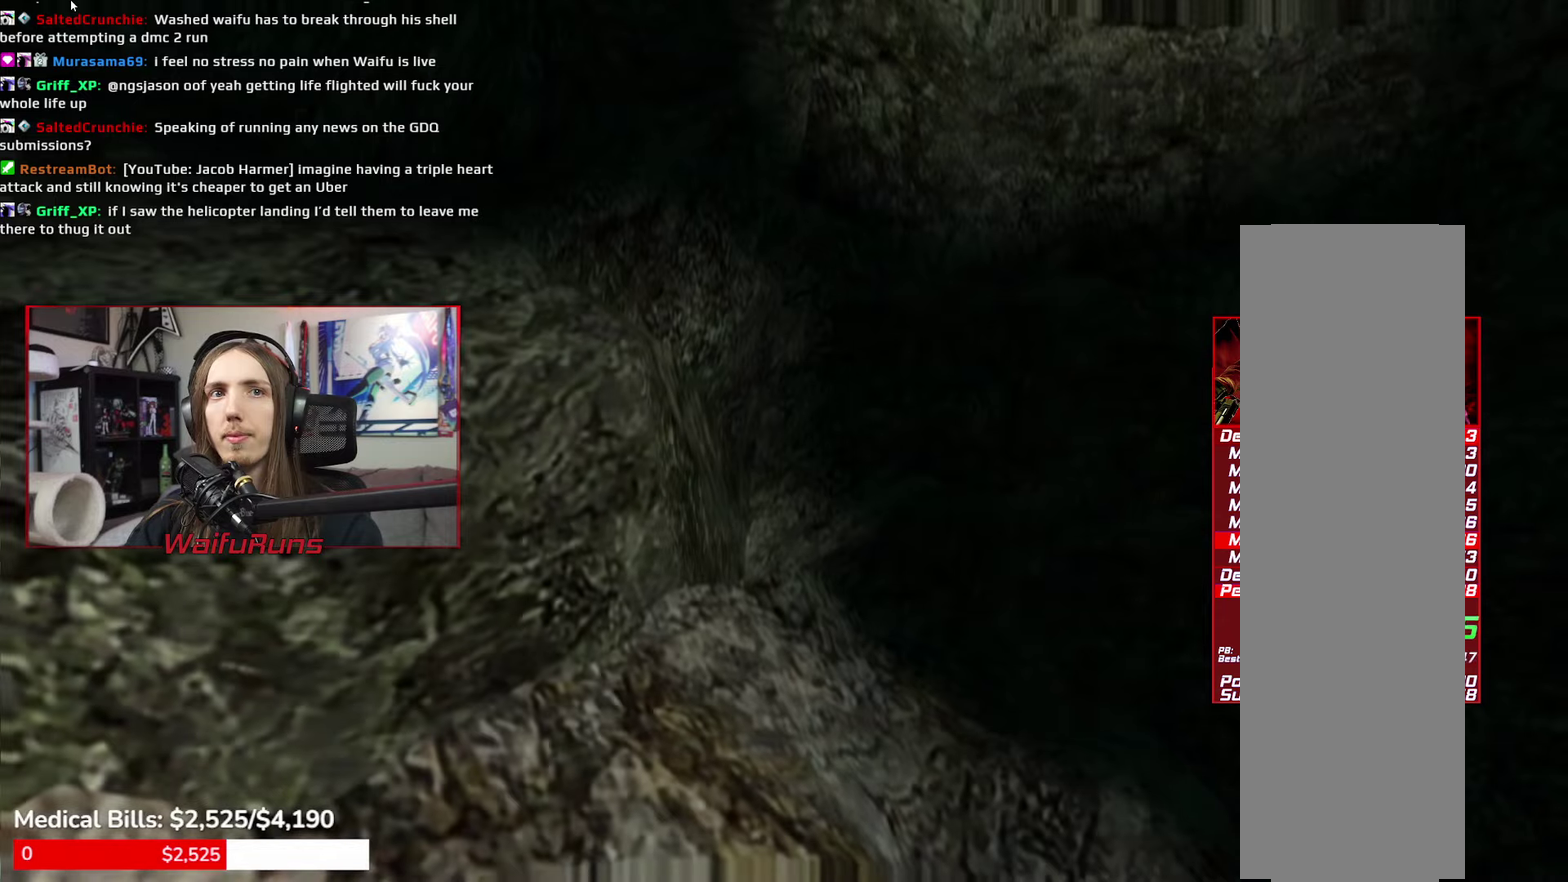
{"buttons": ["A"], "left_stick": "down", "right_stick": "center", "events": [[83, "A", "up"], [83, "Y", "up"], [150, "A", "down"], [150, "Y", "down"], [250, "A", "up"], [250, "Y", "up"], [333, "A", "down"], [333, "Y", "down"], [466, "Y", "up"]]}
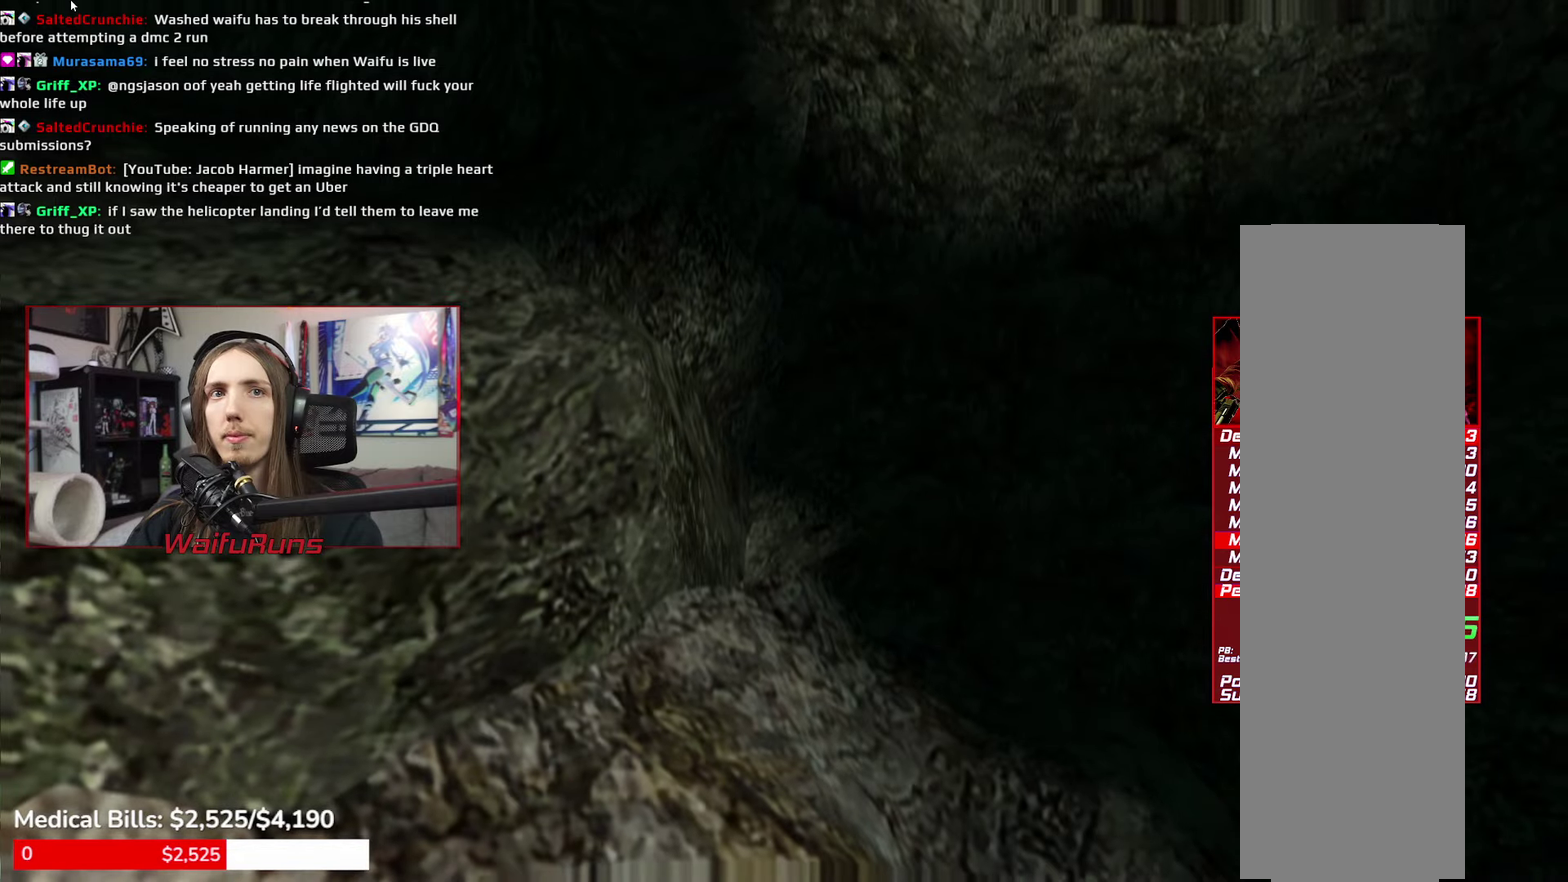
{"buttons": [], "left_stick": "down", "right_stick": "center", "events": [[16, "Y", "down"], [133, "A", "up"], [133, "Y", "up"], [200, "A", "down"], [200, "Y", "down"], [316, "Y", "up"], [333, "A", "up"], [383, "A", "down"], [383, "Y", "down"], [500, "A", "up"], [500, "Y", "up"]]}